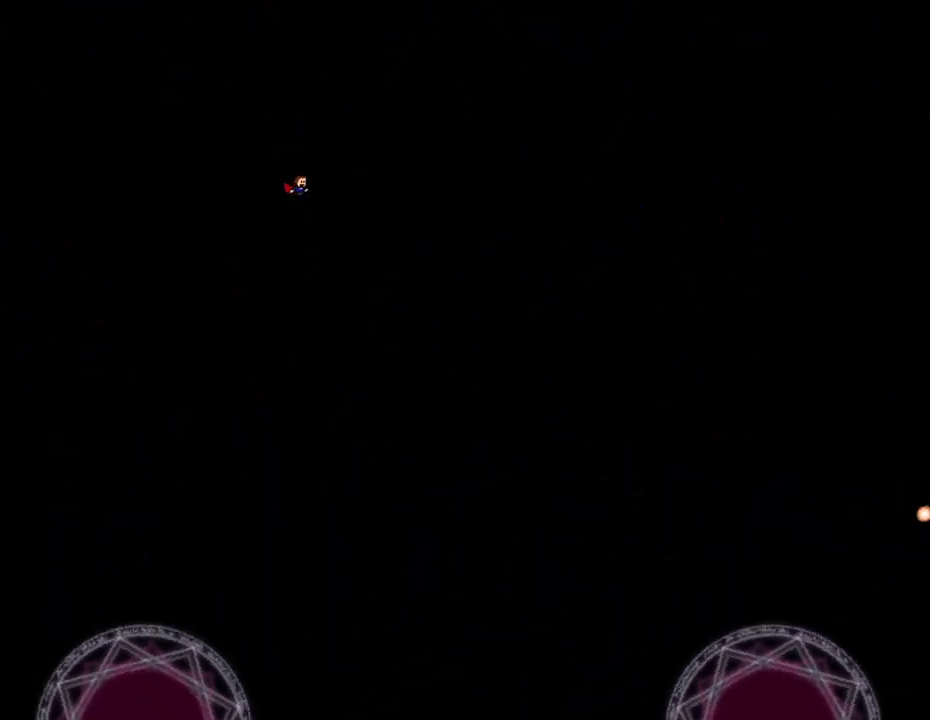
Gameplay with keyboard; each line is a JSON object with the keys held at the frame after it. "events" lists presses ("down") and releases ("up") of "down", "jump", "left", "retry", "right", "shoot" and "up" between this image and that frame as [ms after this image, input, new state], when the widget could be followed in between. No other keys are recorded. Mouse input is not recorded. Key names are as the overlay labels them; some are game actions (e.g. jump) rather than physical keys.
{"keys": ["jump", "right"], "events": [[383, "jump", "down"]]}
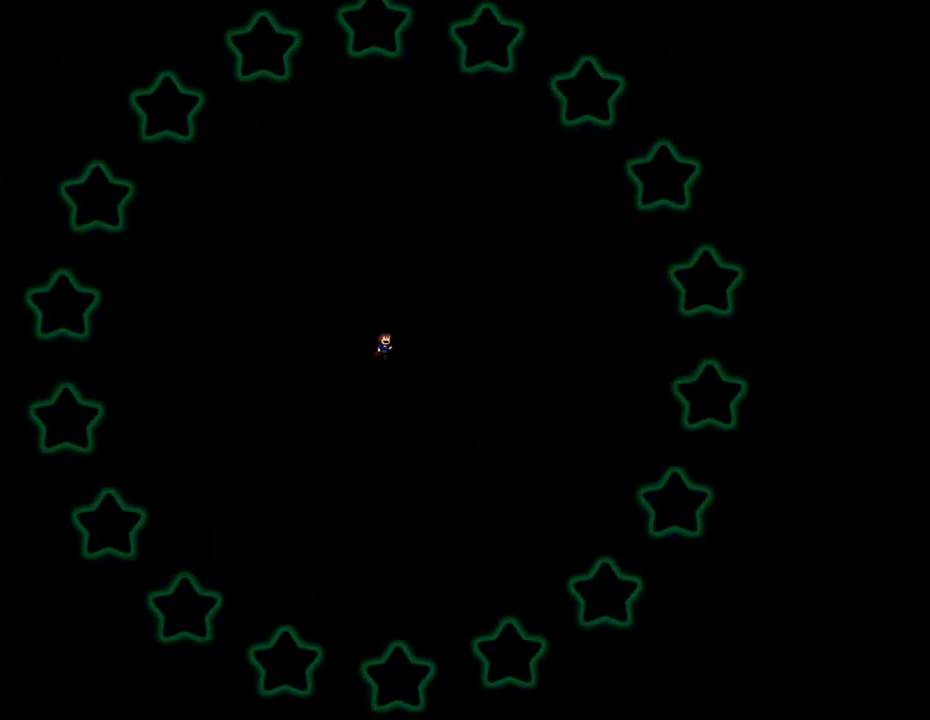
{"keys": [], "events": [[17, "jump", "up"], [167, "jump", "down"], [217, "right", "up"], [250, "jump", "up"]]}
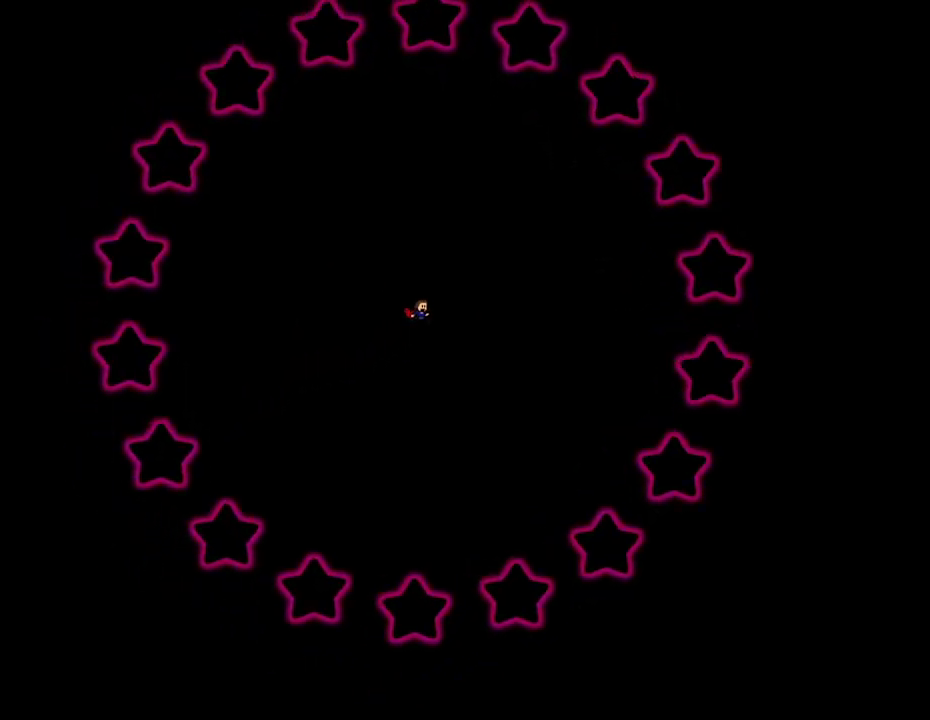
{"keys": ["right"], "events": [[133, "jump", "down"], [133, "right", "down"], [217, "jump", "up"], [217, "right", "up"], [500, "right", "down"]]}
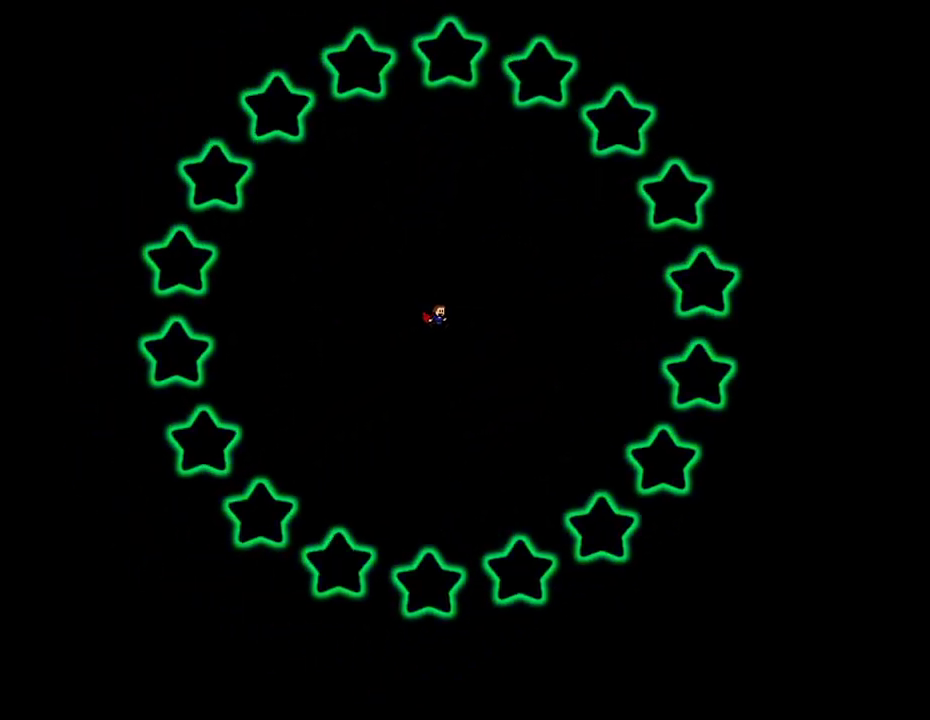
{"keys": [], "events": [[50, "right", "up"], [100, "jump", "down"], [233, "jump", "up"]]}
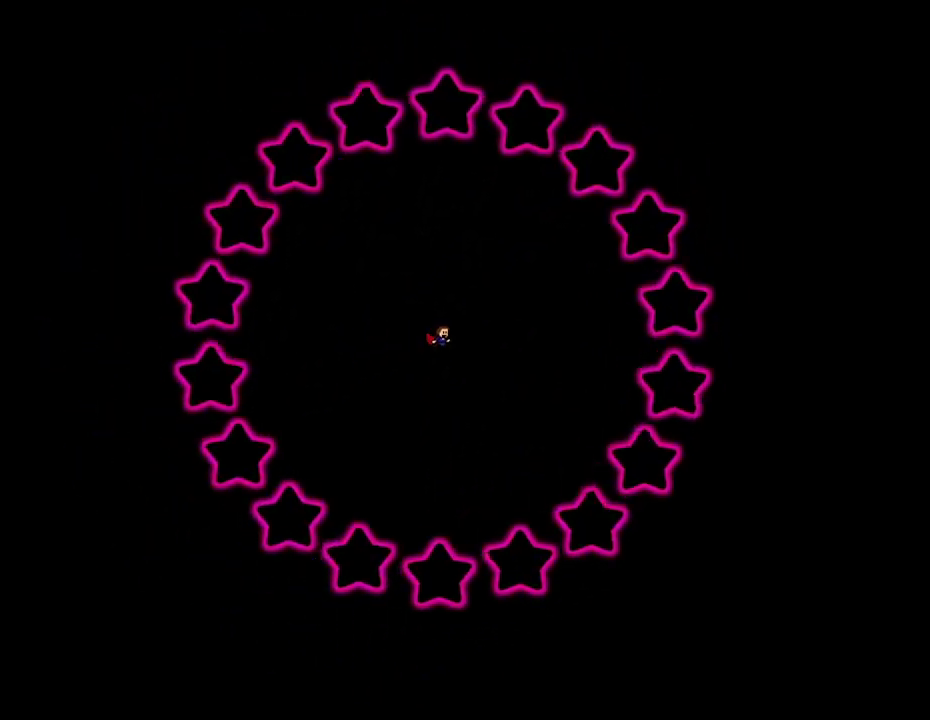
{"keys": [], "events": [[167, "jump", "down"], [217, "jump", "up"]]}
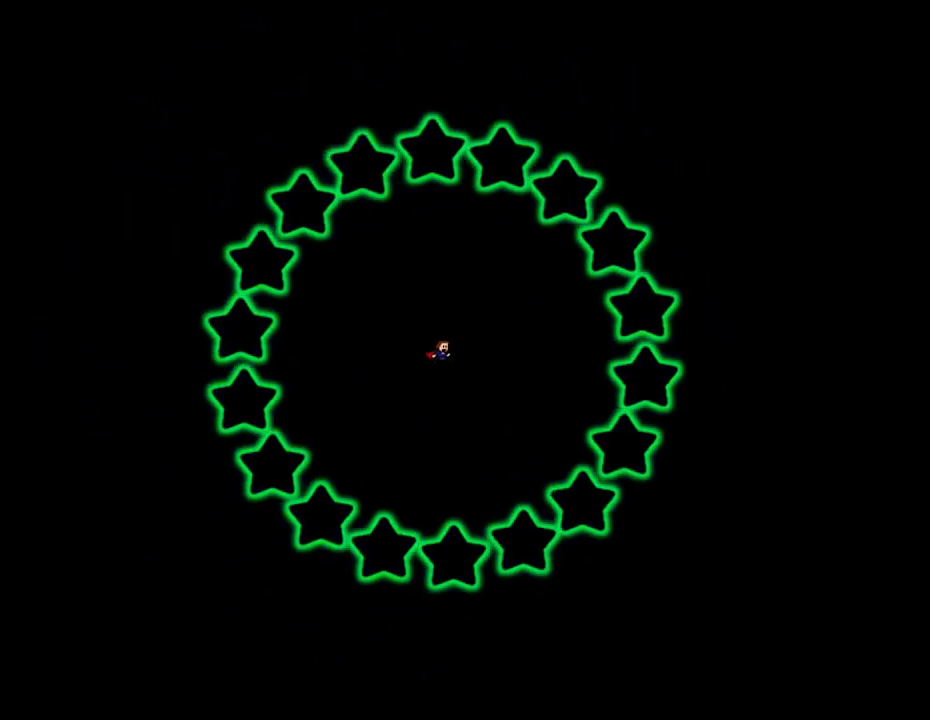
{"keys": ["jump"], "events": [[33, "jump", "down"], [83, "jump", "up"], [467, "jump", "down"]]}
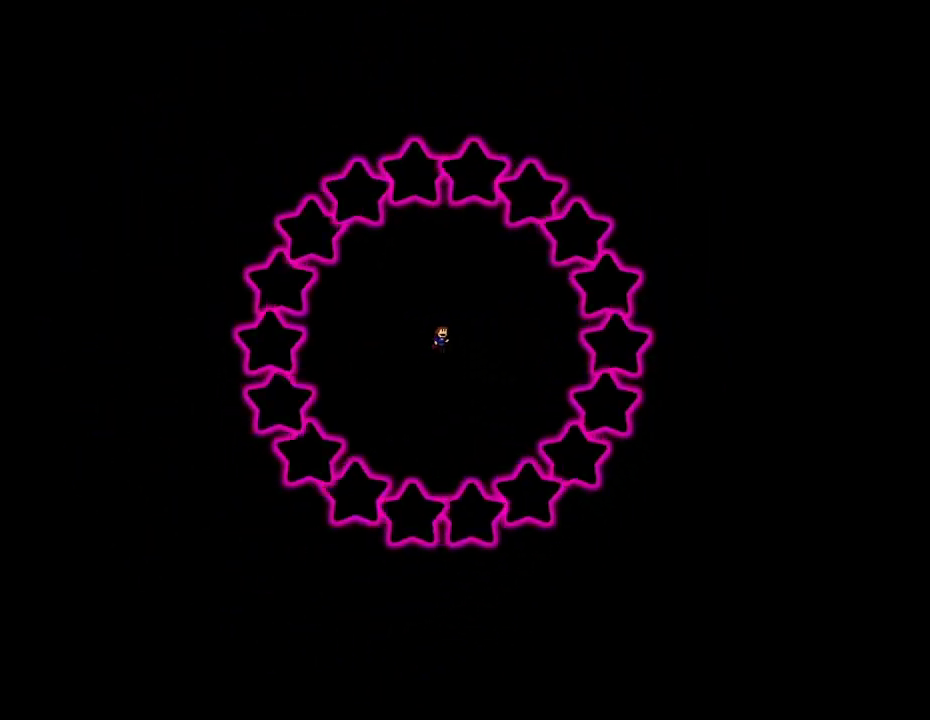
{"keys": [], "events": [[50, "jump", "up"], [433, "jump", "down"], [467, "jump", "up"]]}
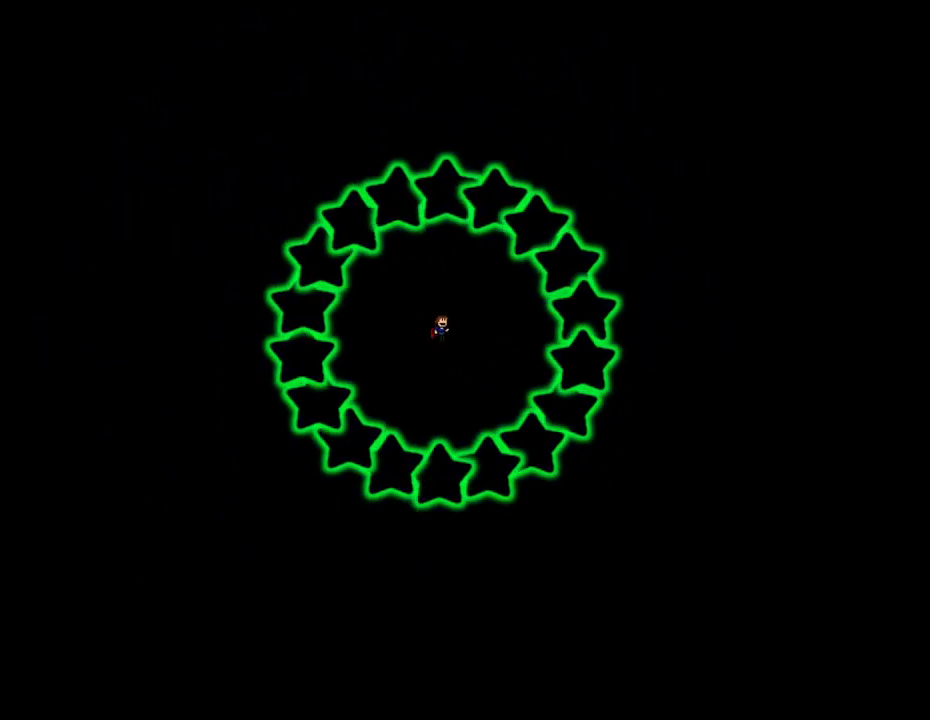
{"keys": [], "events": [[350, "jump", "down"], [400, "jump", "up"]]}
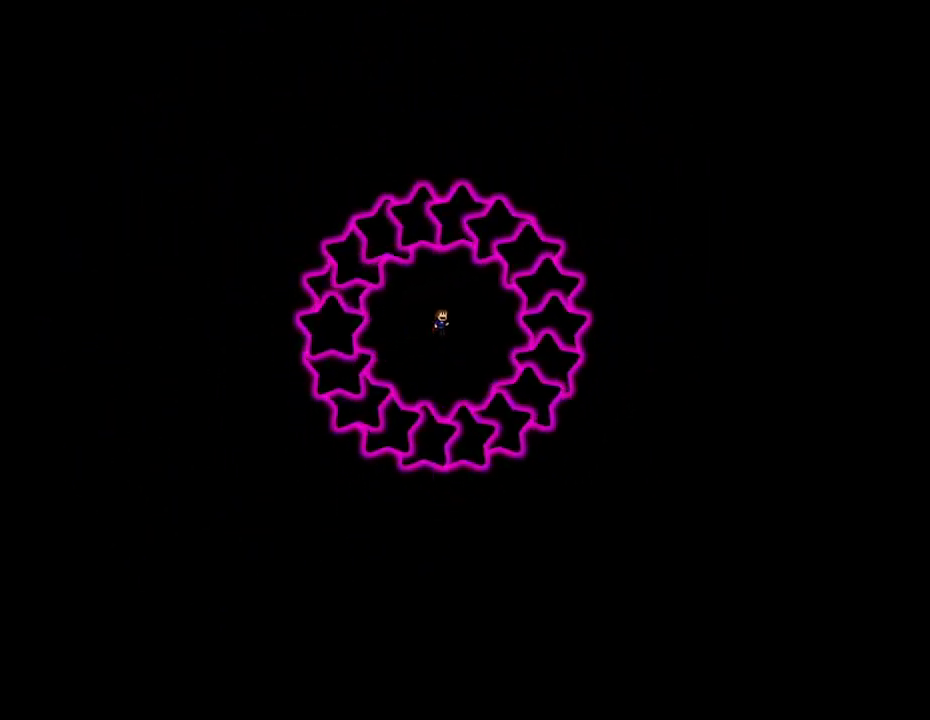
{"keys": [], "events": [[217, "jump", "down"], [267, "jump", "up"]]}
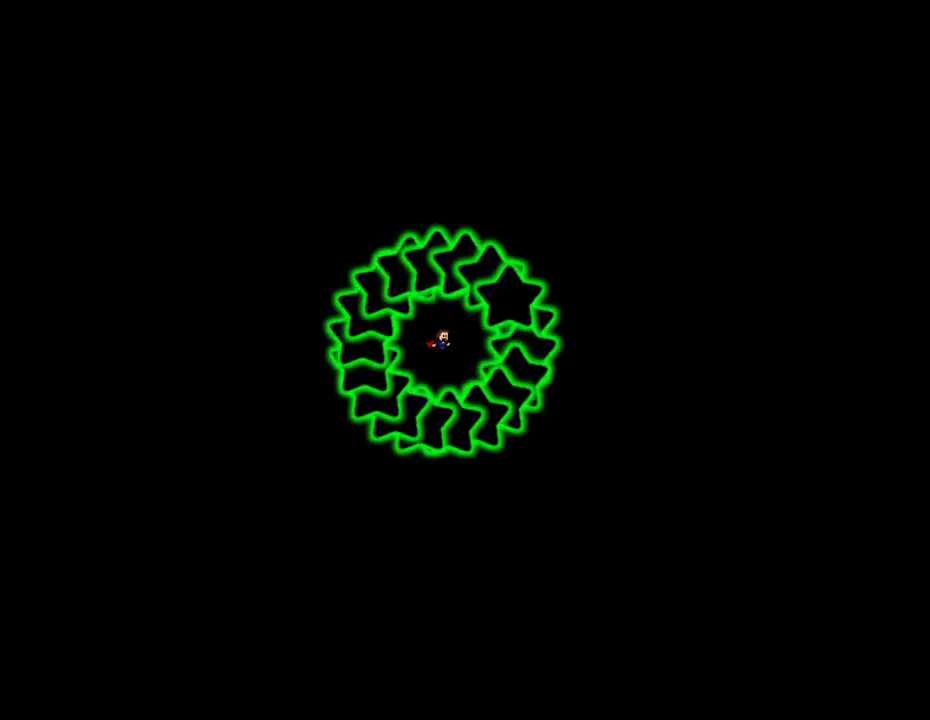
{"keys": [], "events": [[100, "jump", "down"], [150, "jump", "up"]]}
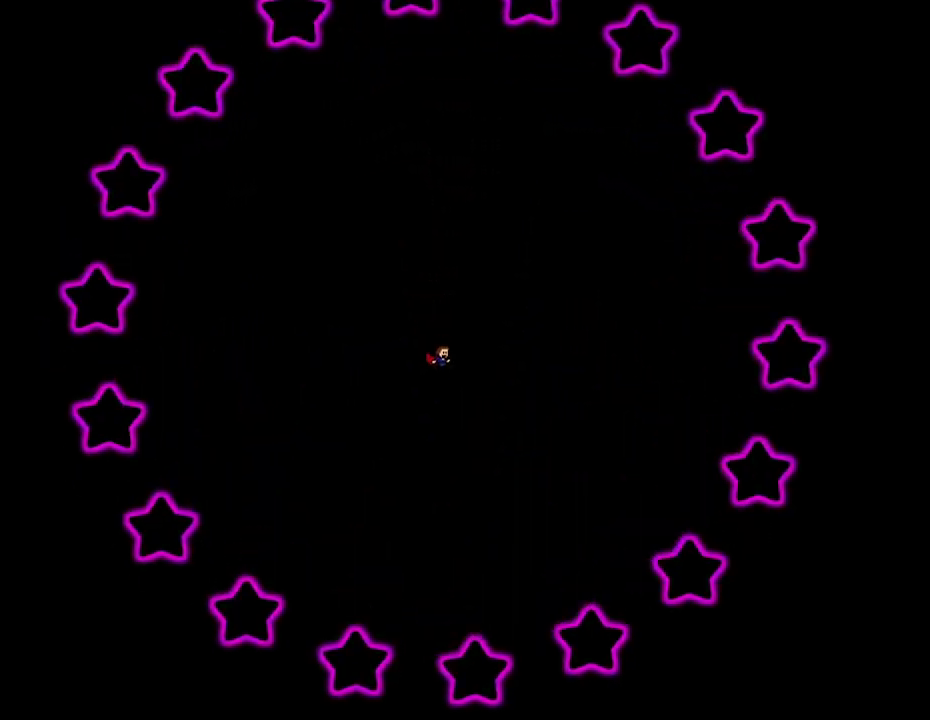
{"keys": [], "events": [[17, "jump", "down"], [67, "jump", "up"], [350, "jump", "down"], [400, "jump", "up"]]}
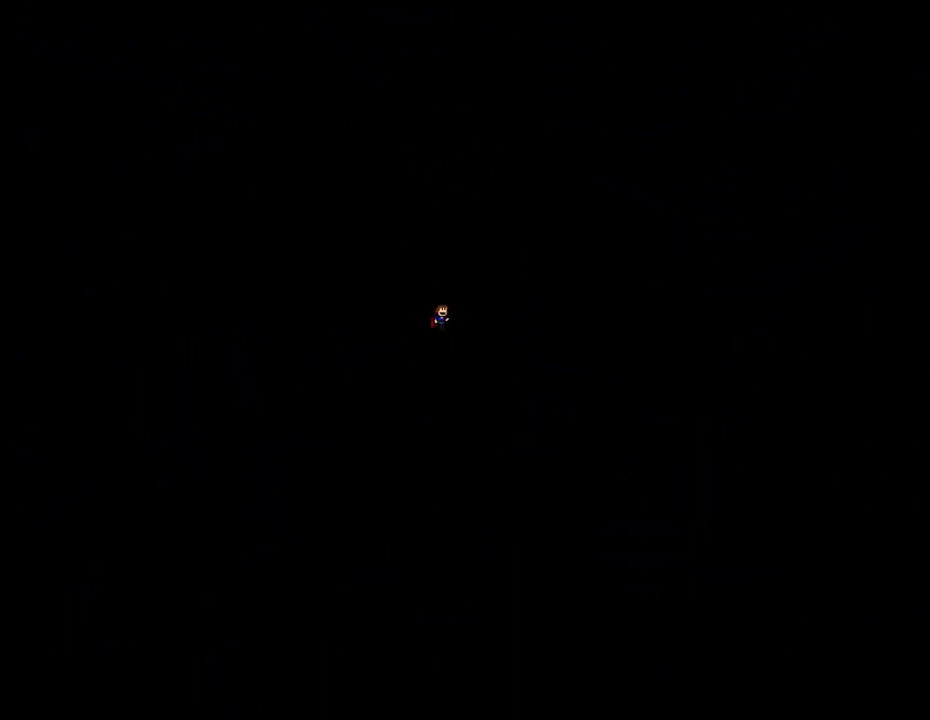
{"keys": [], "events": [[267, "jump", "down"], [367, "jump", "up"]]}
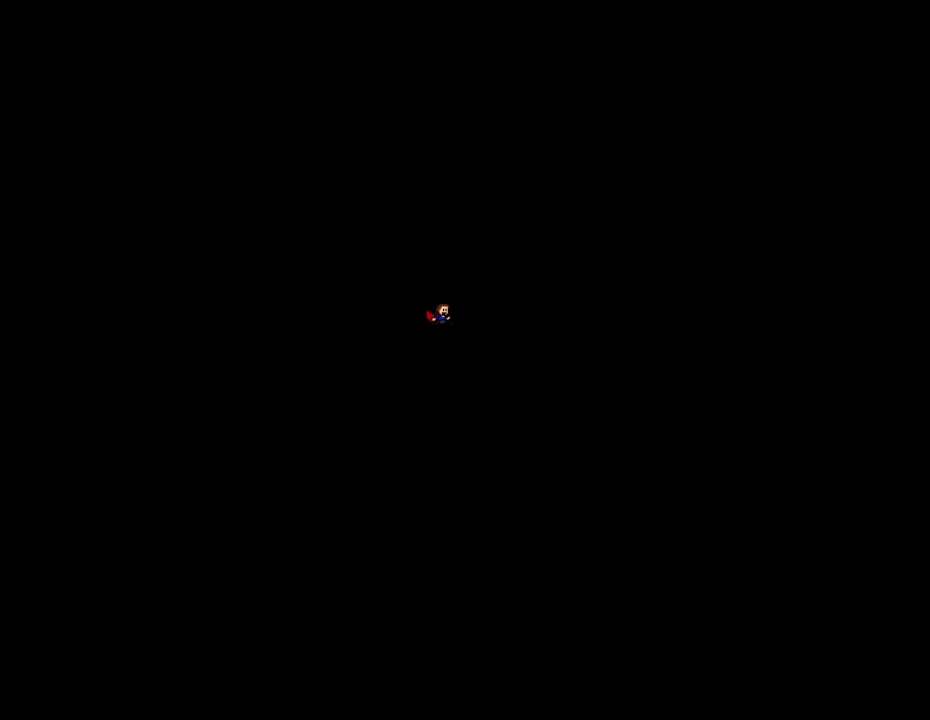
{"keys": [], "events": [[150, "jump", "down"], [233, "jump", "up"]]}
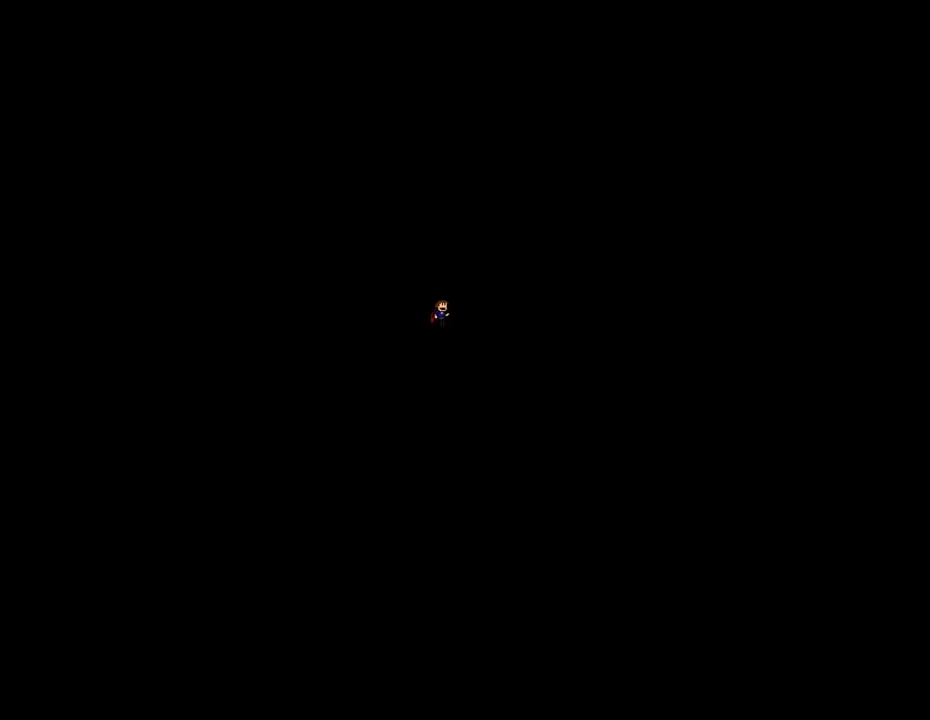
{"keys": [], "events": [[17, "jump", "down"], [67, "jump", "up"], [450, "jump", "down"], [483, "jump", "up"]]}
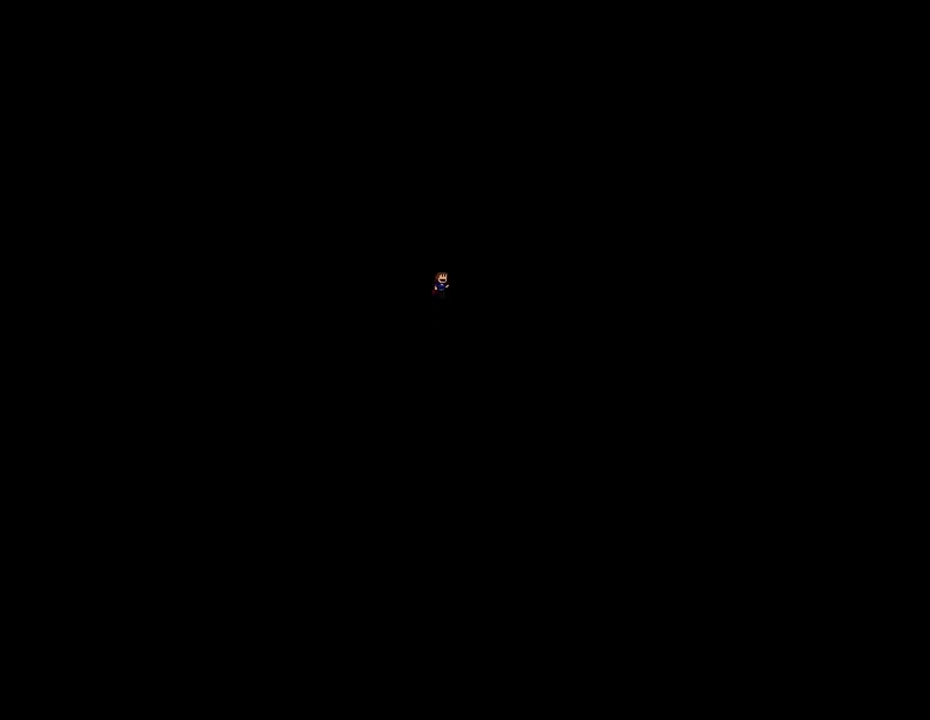
{"keys": [], "events": [[267, "jump", "down"], [367, "jump", "up"]]}
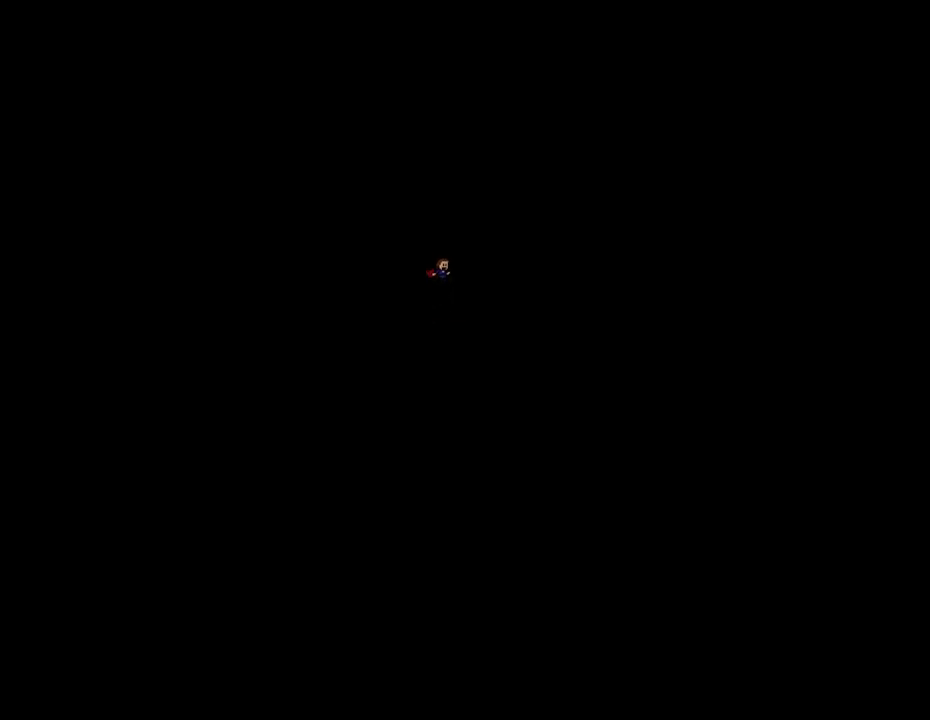
{"keys": [], "events": [[233, "jump", "down"], [333, "jump", "up"]]}
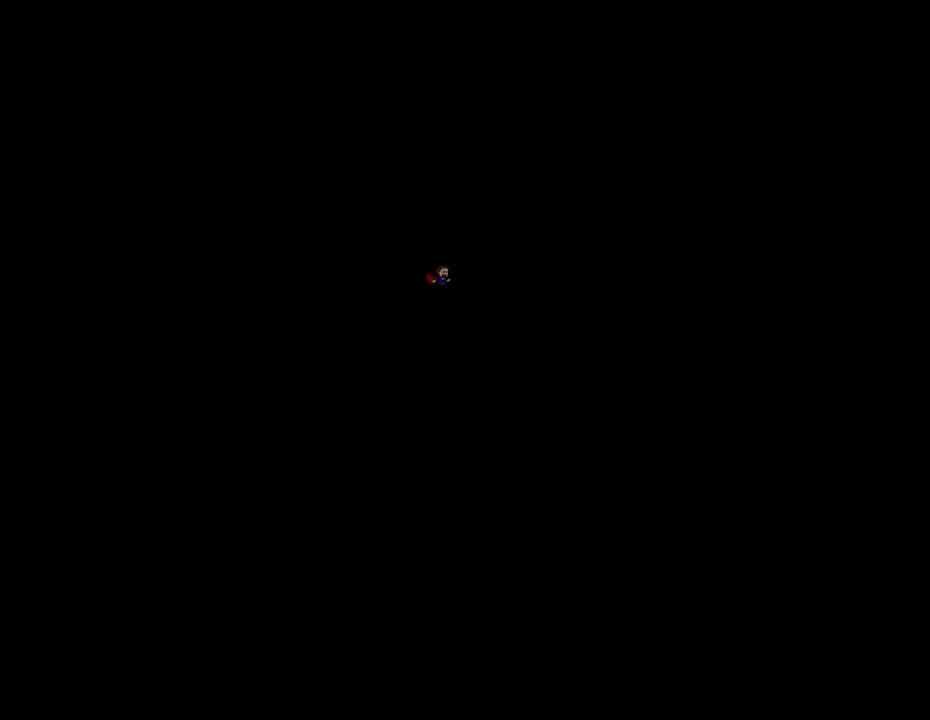
{"keys": [], "events": [[117, "jump", "down"], [250, "jump", "up"]]}
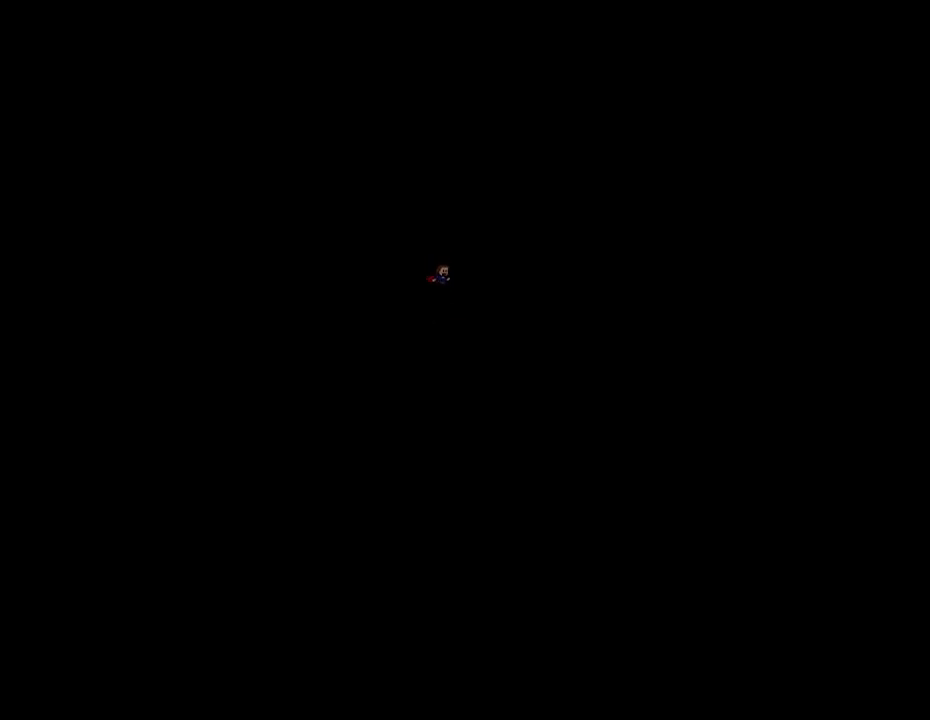
{"keys": ["jump"], "events": [[33, "jump", "down"], [183, "jump", "up"], [500, "jump", "down"]]}
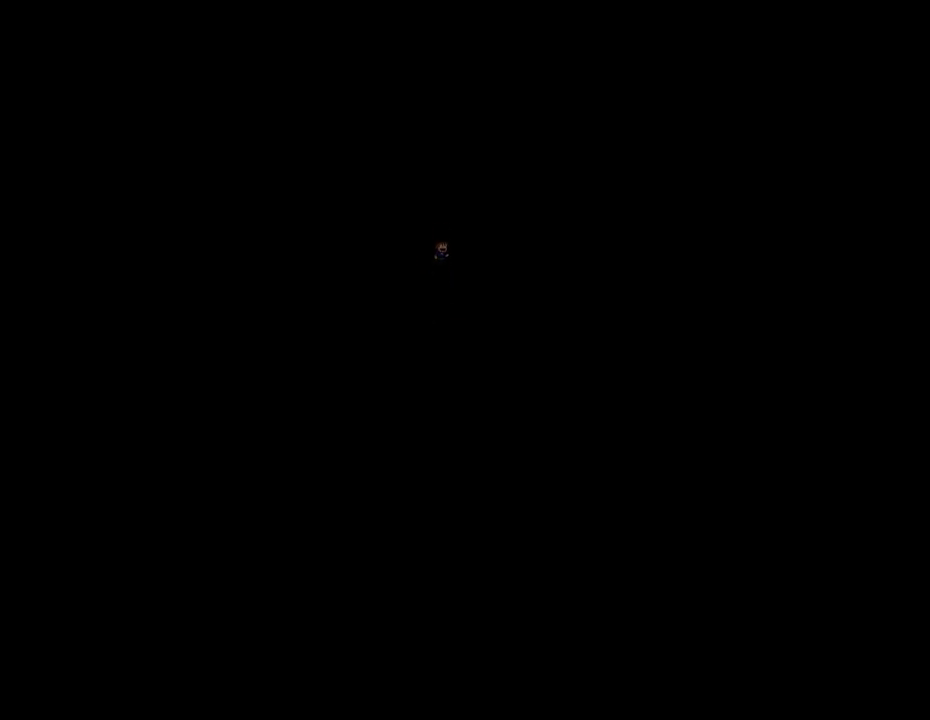
{"keys": ["jump"], "events": [[200, "jump", "up"], [483, "jump", "down"]]}
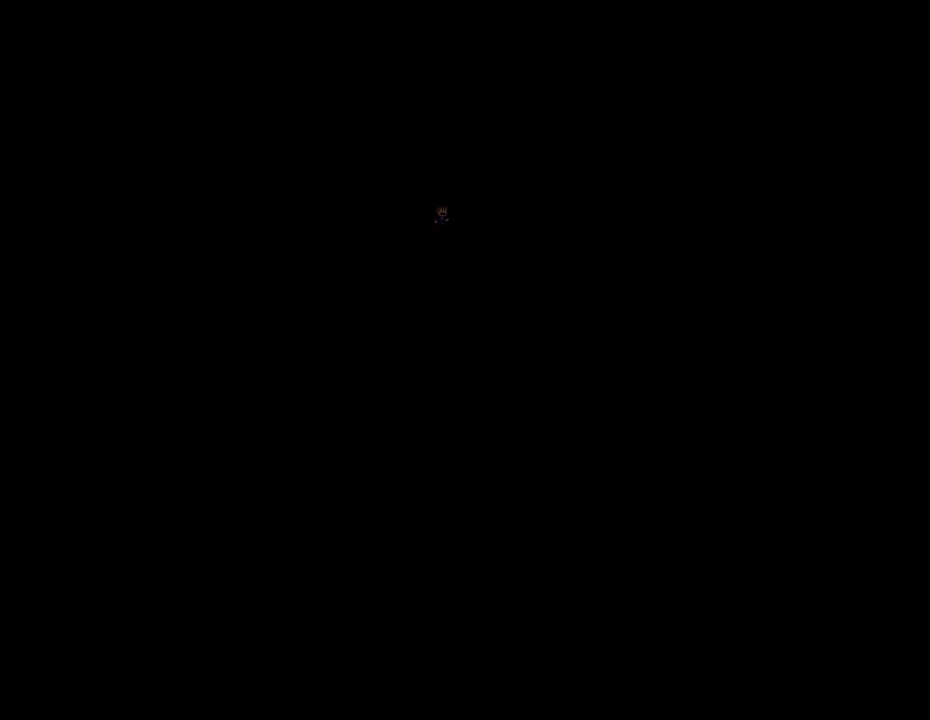
{"keys": ["jump"], "events": [[250, "jump", "up"], [450, "jump", "down"]]}
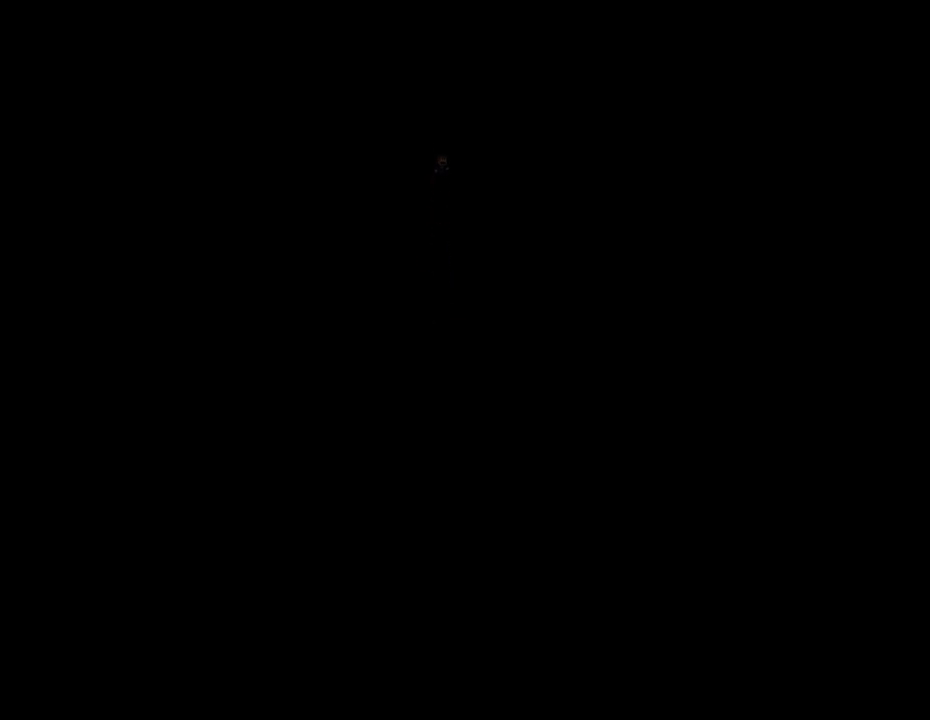
{"keys": [], "events": [[233, "jump", "up"]]}
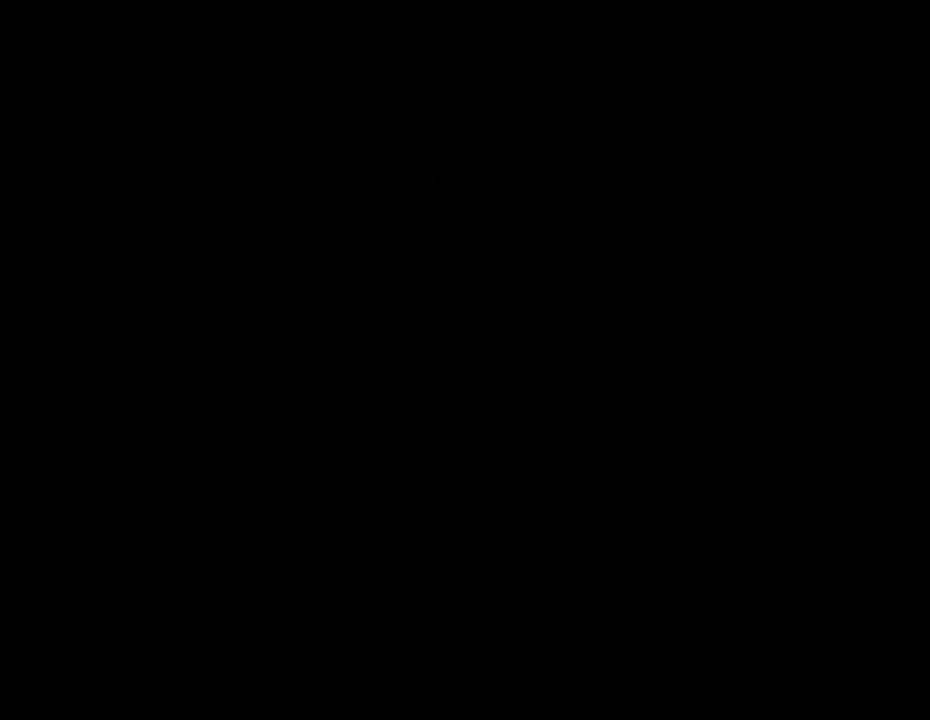
{"keys": [], "events": [[150, "jump", "down"], [433, "jump", "up"]]}
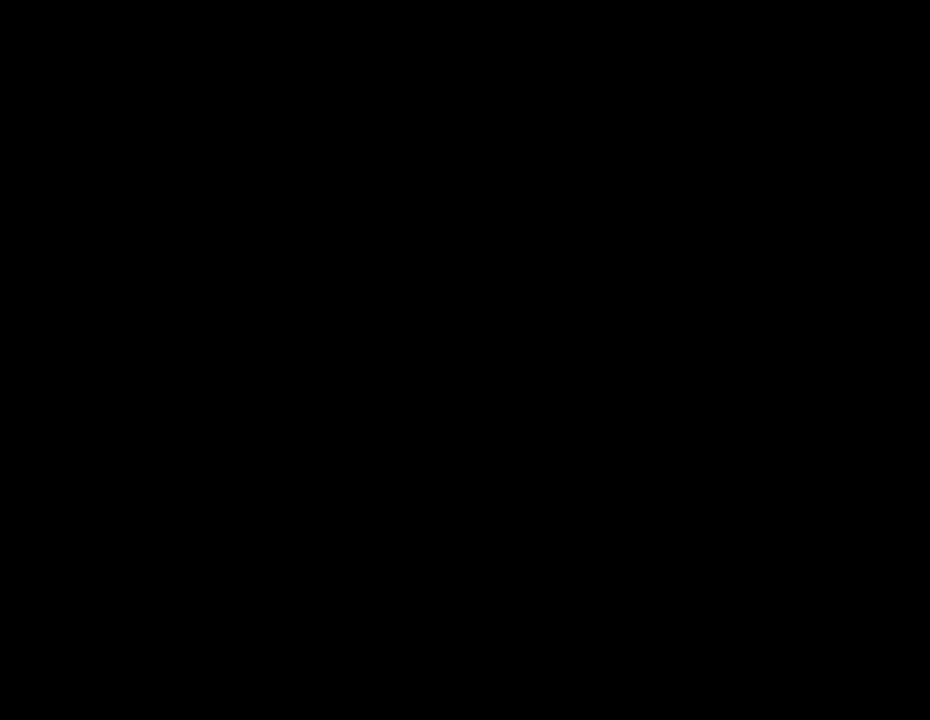
{"keys": [], "events": [[117, "jump", "down"], [350, "jump", "up"]]}
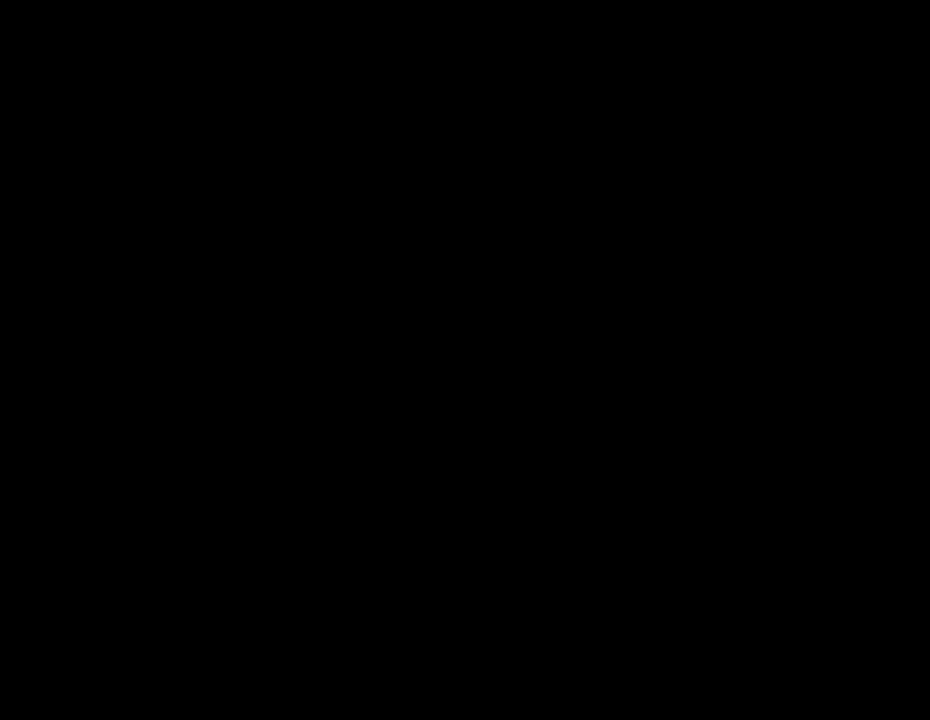
{"keys": [], "events": [[133, "jump", "down"], [267, "jump", "up"]]}
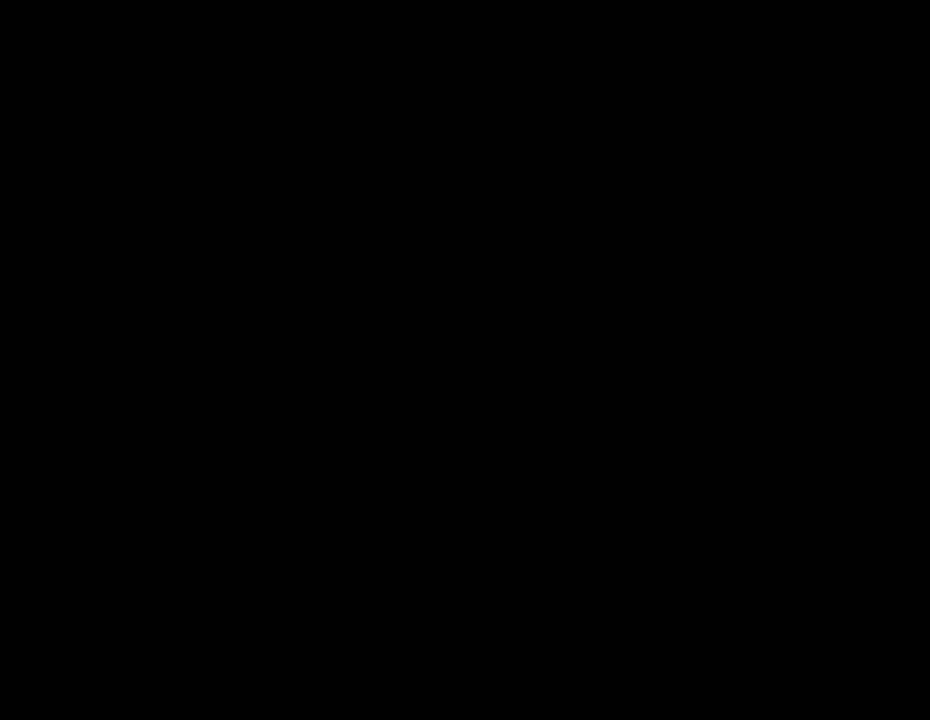
{"keys": [], "events": [[50, "jump", "down"], [150, "jump", "up"]]}
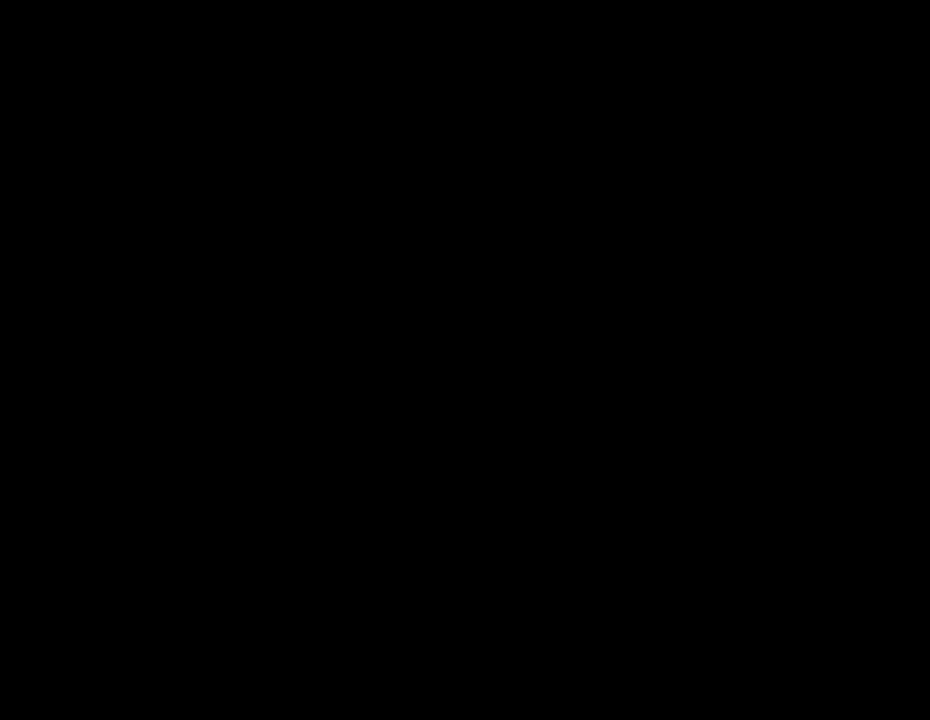
{"keys": ["jump"], "events": [[17, "jump", "down"], [167, "jump", "up"], [483, "jump", "down"]]}
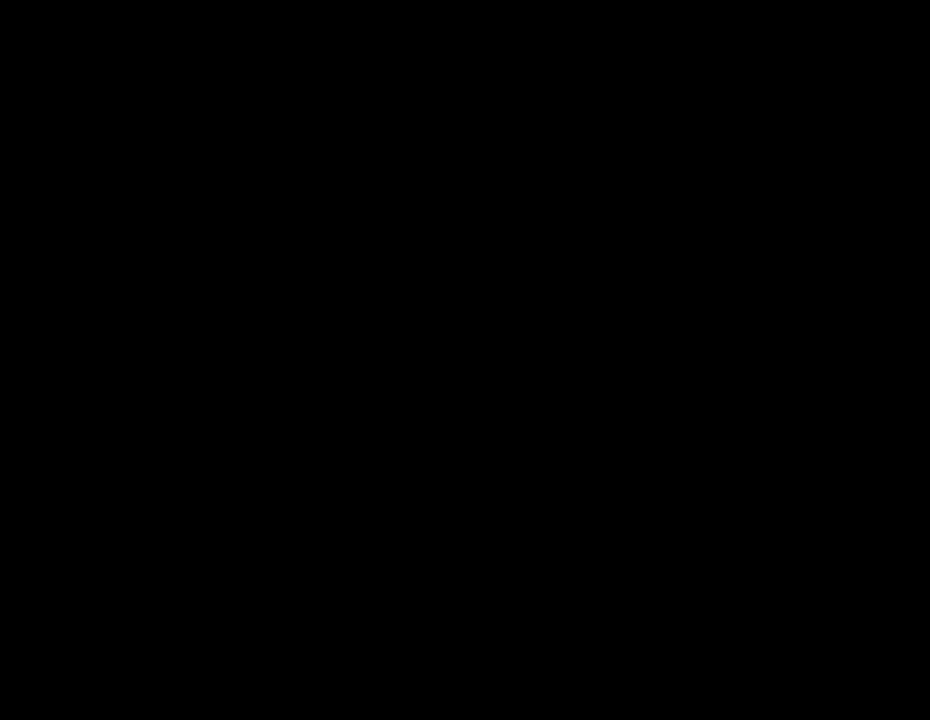
{"keys": ["jump"], "events": [[83, "jump", "up"], [467, "jump", "down"]]}
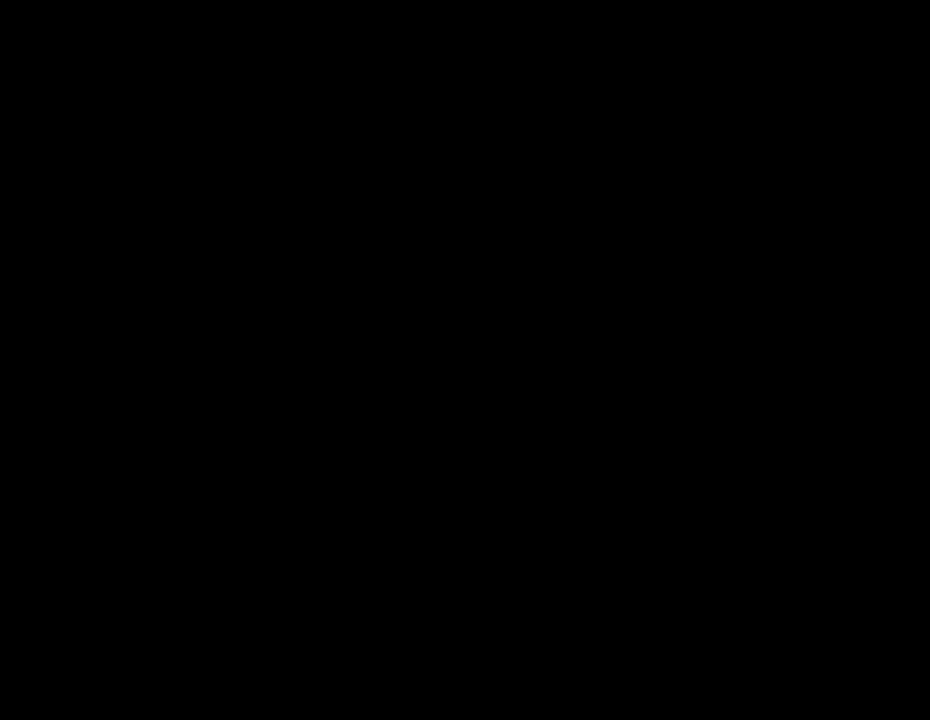
{"keys": [], "events": [[50, "jump", "up"], [383, "jump", "down"], [467, "jump", "up"]]}